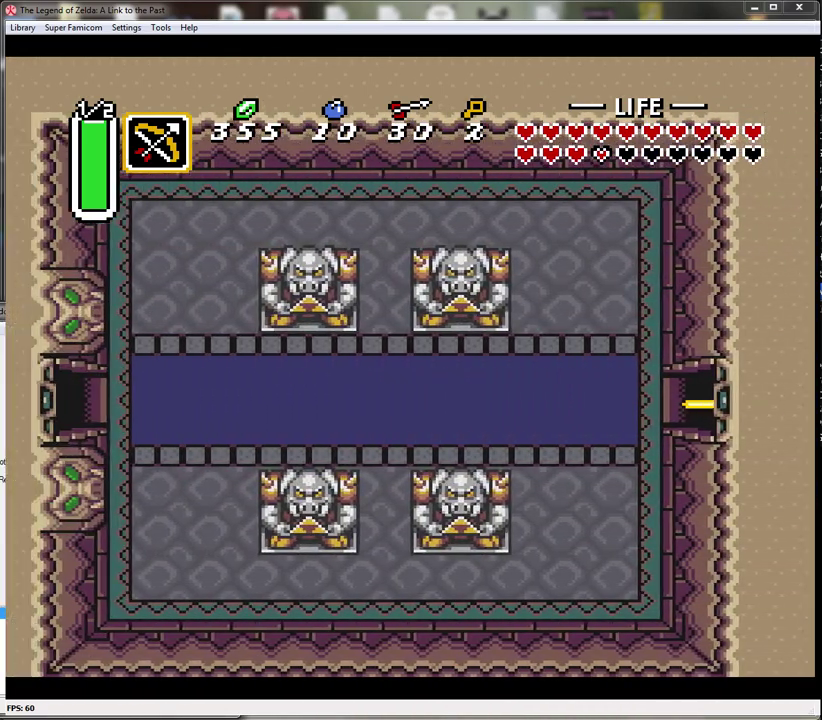
Gameplay with a controller (Nintendo layout); each line is a JSON object with the inputs held at the frame after it. "events" lists button and stick changes between this image and that frame as [ms after this image, input, new state], when the widget could be followed in between. Not read: L3 R3.
{"buttons": ["DPAD_LEFT"], "events": [[83, "DPAD_LEFT", "down"]]}
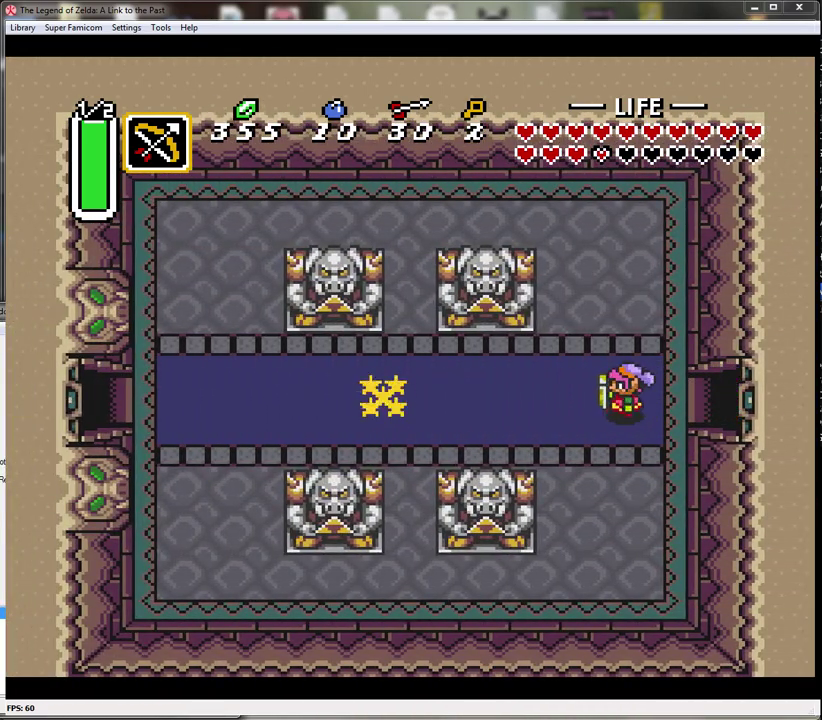
{"buttons": ["DPAD_LEFT"], "events": []}
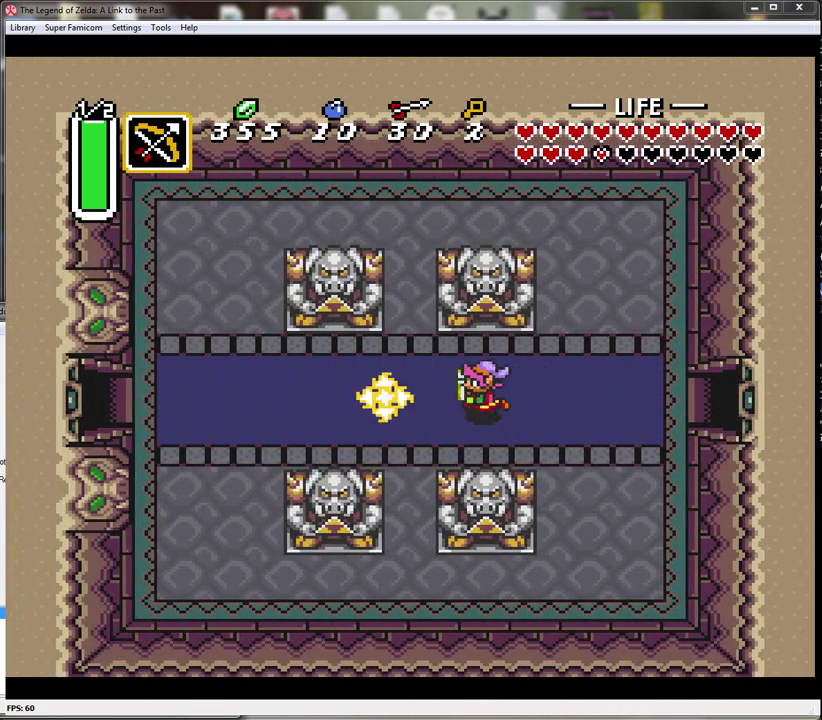
{"buttons": [], "events": [[17, "DPAD_LEFT", "up"], [17, "START", "down"], [233, "START", "up"]]}
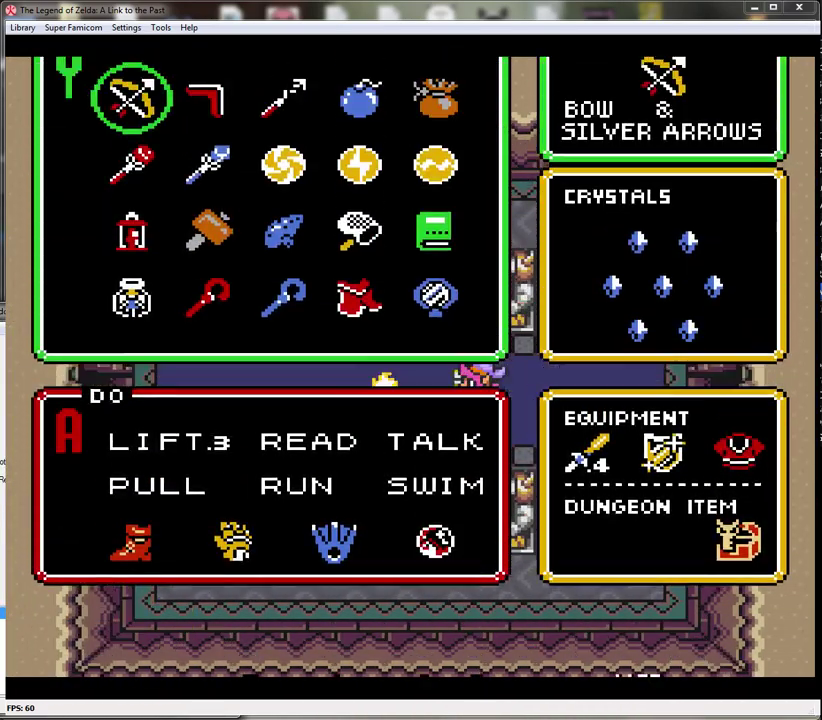
{"buttons": [], "events": [[200, "DPAD_RIGHT", "down"], [267, "DPAD_RIGHT", "up"], [417, "DPAD_RIGHT", "down"], [500, "DPAD_RIGHT", "up"]]}
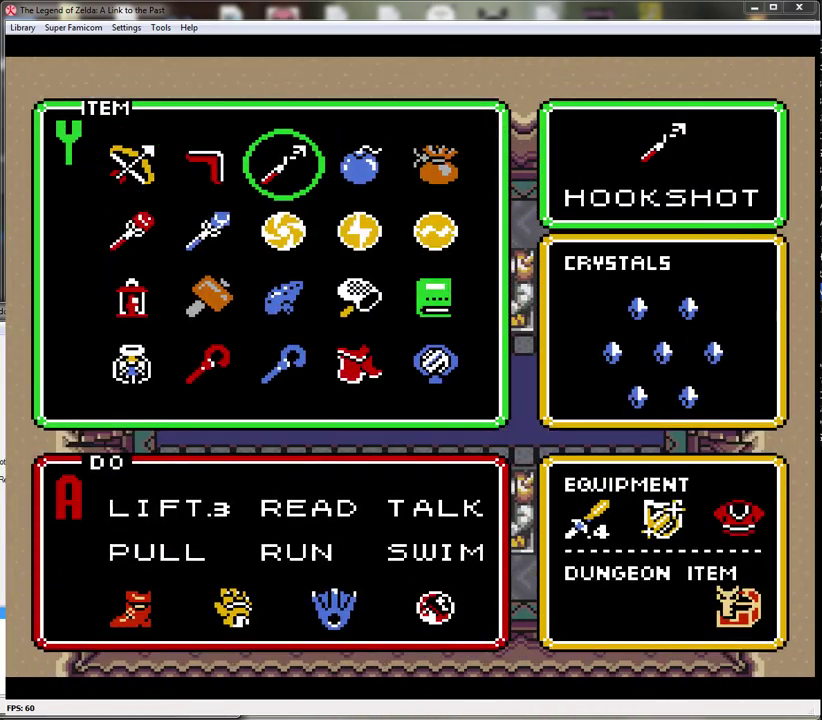
{"buttons": ["START"], "events": [[233, "DPAD_RIGHT", "down"], [317, "DPAD_RIGHT", "up"], [467, "START", "down"]]}
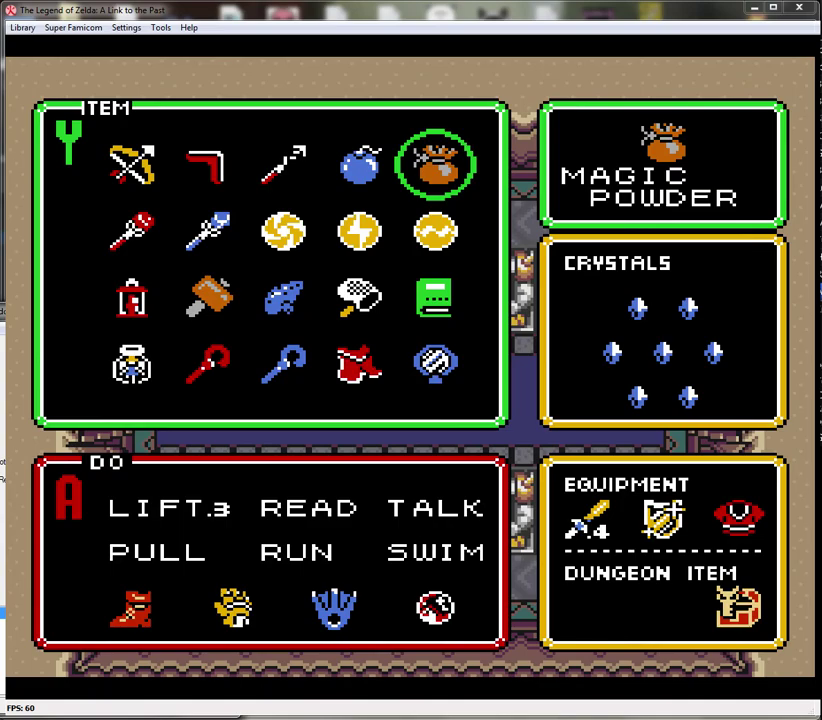
{"buttons": ["DPAD_LEFT"], "events": [[133, "START", "up"], [417, "DPAD_LEFT", "down"]]}
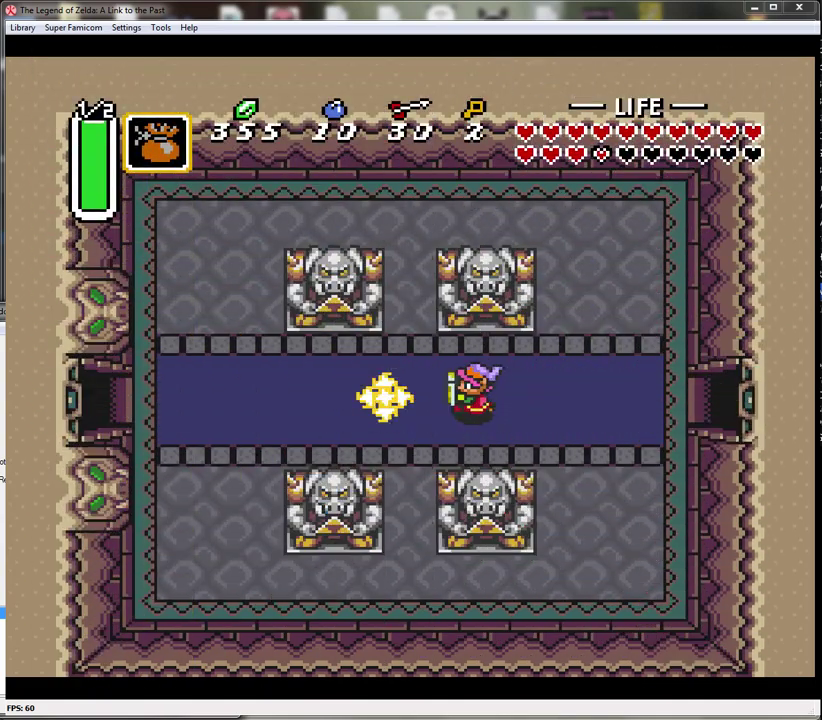
{"buttons": [], "events": [[100, "Y", "down"], [133, "DPAD_LEFT", "up"], [283, "Y", "up"]]}
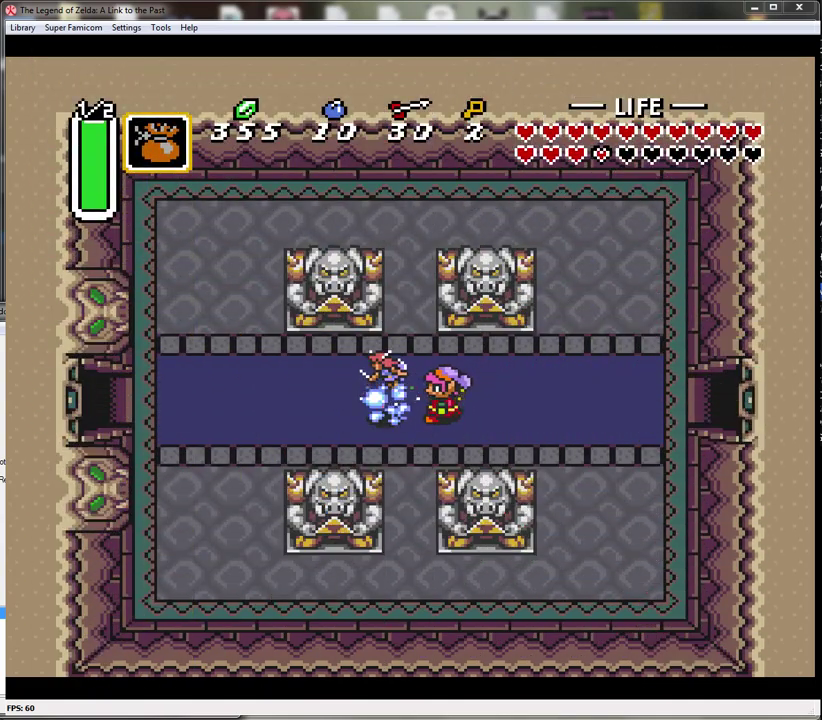
{"buttons": ["DPAD_LEFT"], "events": [[167, "DPAD_LEFT", "down"]]}
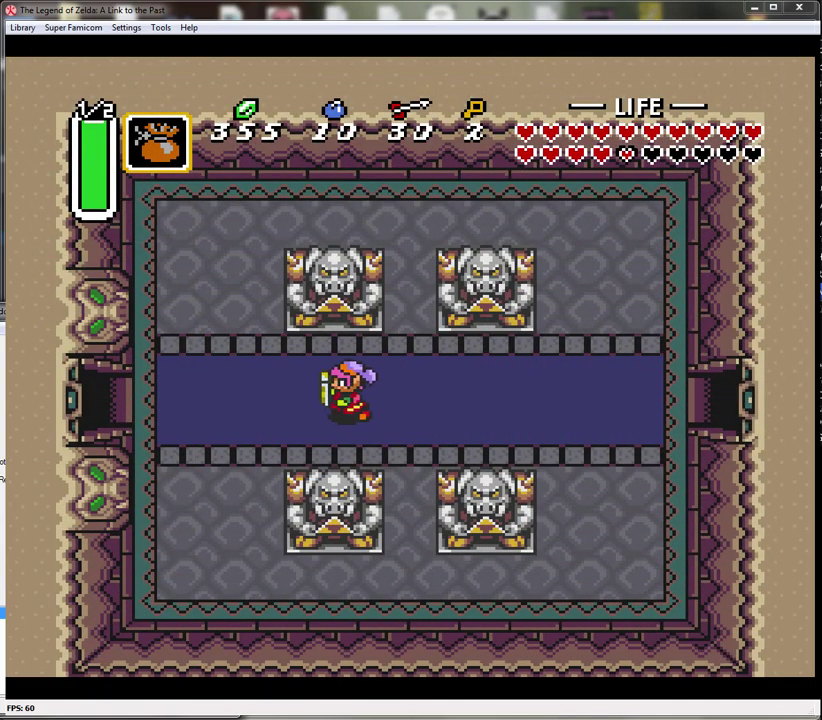
{"buttons": ["A"], "events": [[133, "A", "down"], [167, "DPAD_LEFT", "up"]]}
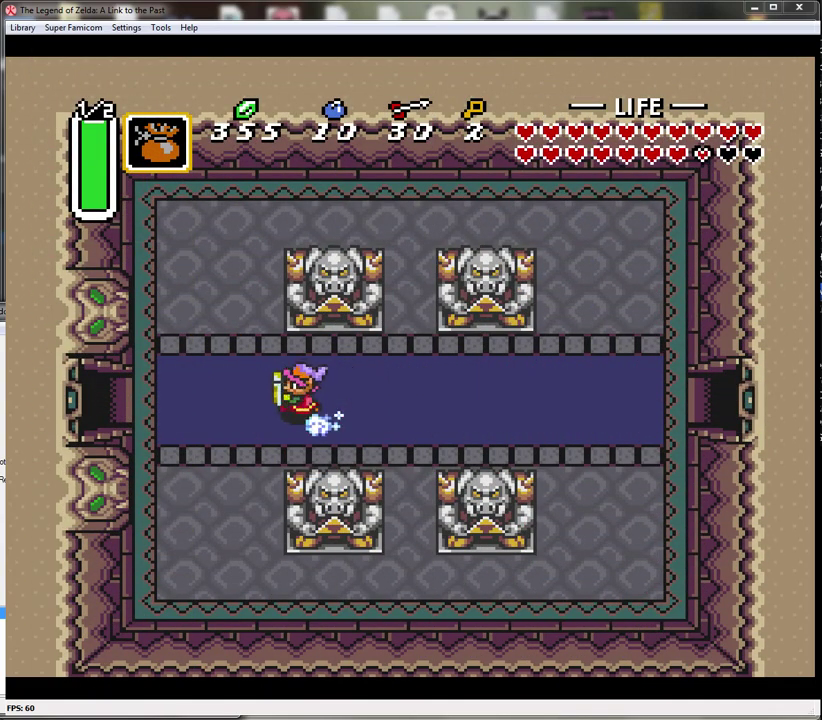
{"buttons": ["A"], "events": []}
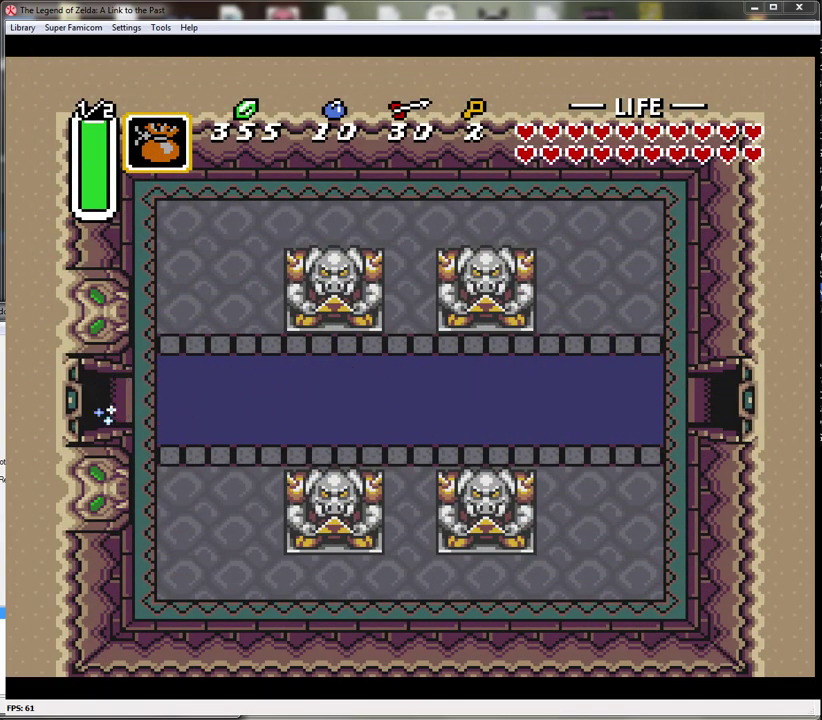
{"buttons": [], "events": [[383, "A", "up"]]}
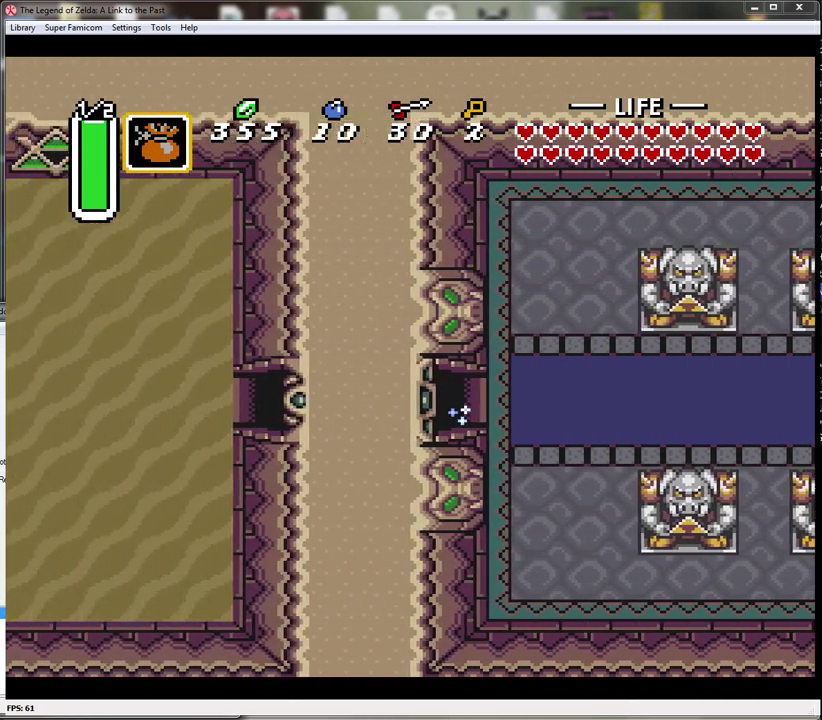
{"buttons": [], "events": []}
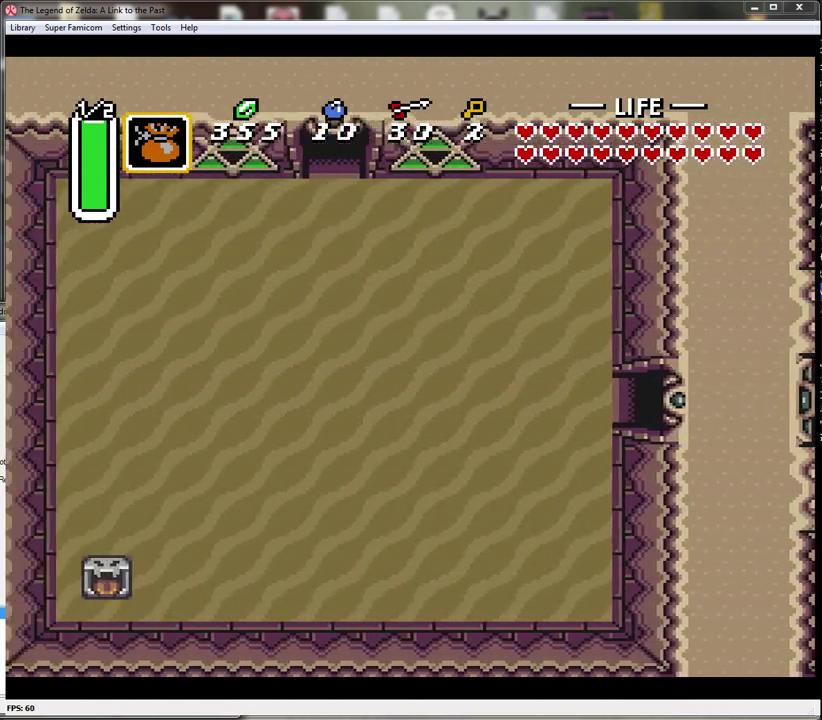
{"buttons": ["DPAD_LEFT"], "events": [[117, "DPAD_LEFT", "down"]]}
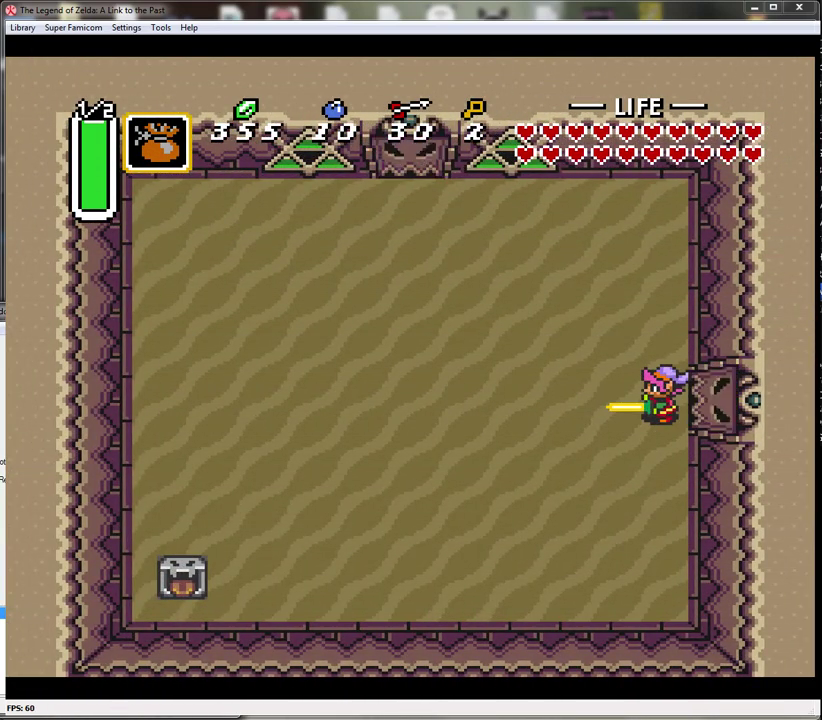
{"buttons": [], "events": [[133, "DPAD_LEFT", "up"], [150, "START", "down"], [417, "START", "up"]]}
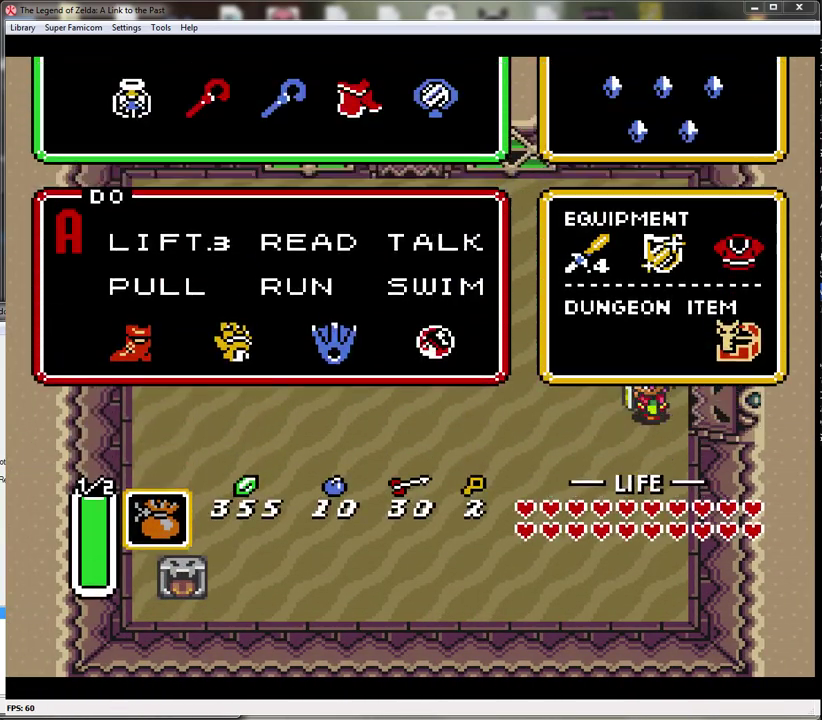
{"buttons": ["DPAD_LEFT"], "events": [[500, "DPAD_LEFT", "down"]]}
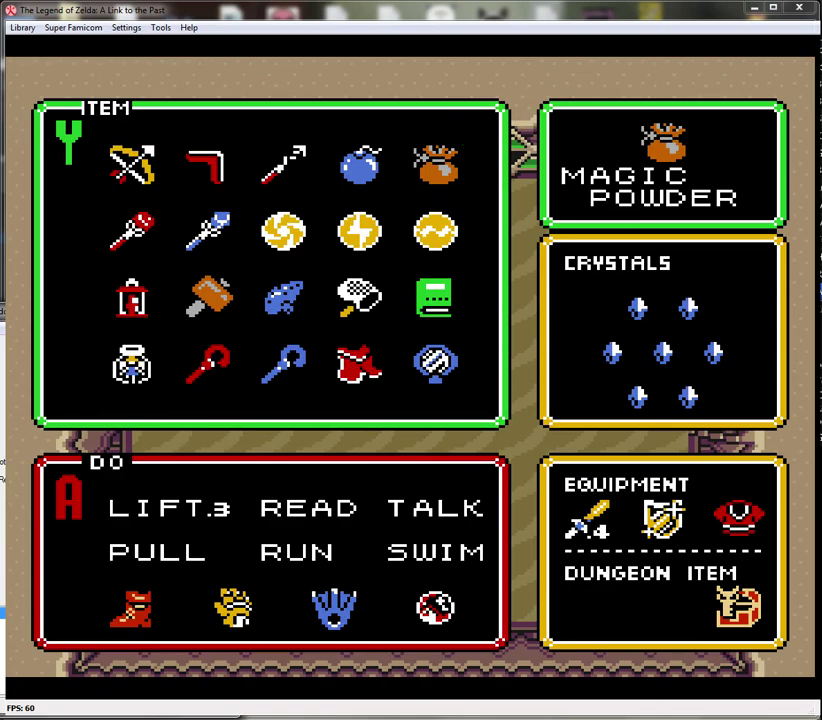
{"buttons": [], "events": [[83, "DPAD_LEFT", "up"], [167, "DPAD_LEFT", "down"], [250, "DPAD_LEFT", "up"], [350, "DPAD_LEFT", "down"], [433, "DPAD_LEFT", "up"]]}
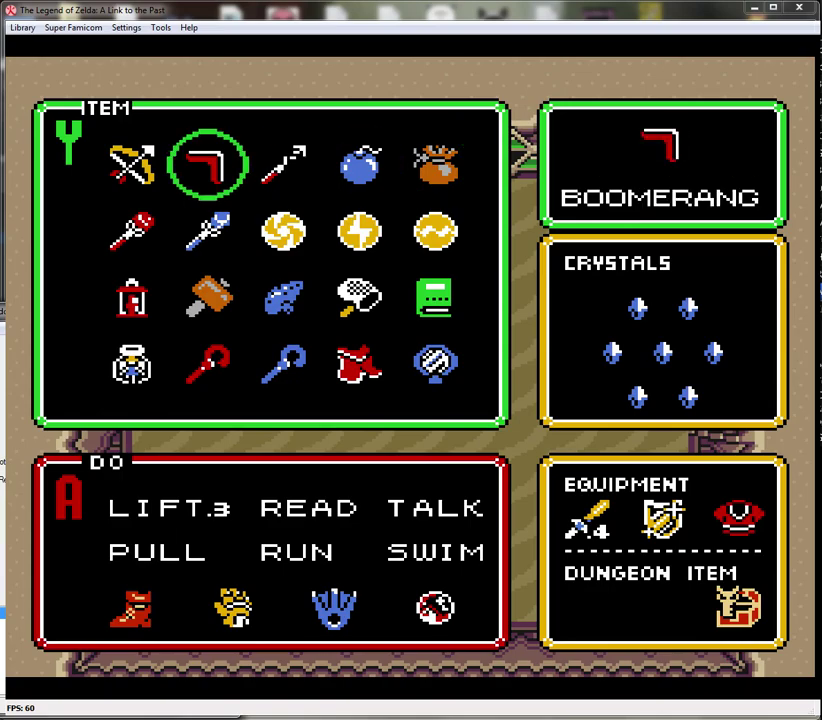
{"buttons": [], "events": [[283, "START", "down"], [400, "START", "up"]]}
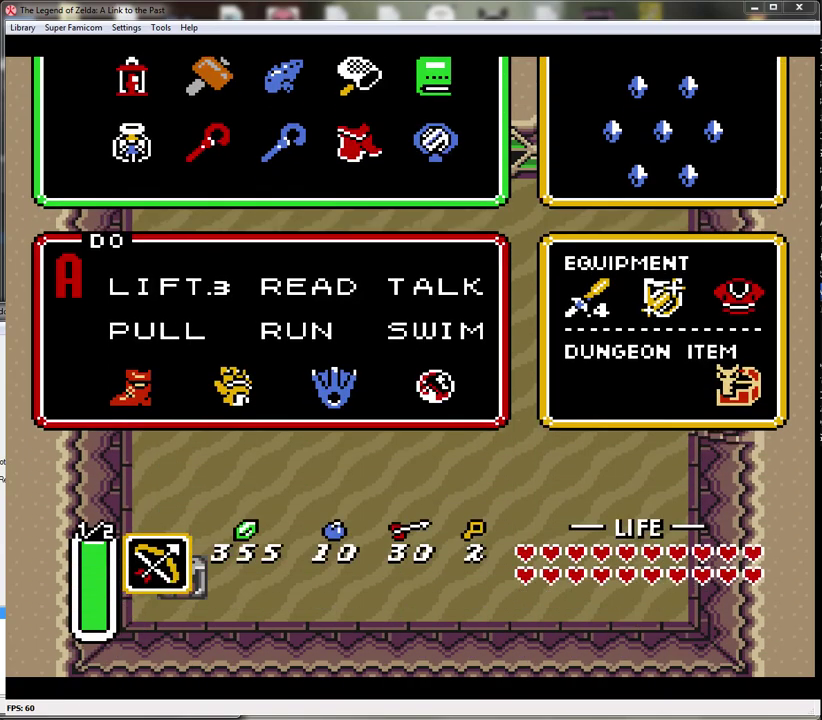
{"buttons": ["DPAD_UP", "DPAD_LEFT"], "events": [[400, "DPAD_LEFT", "down"], [400, "DPAD_UP", "down"]]}
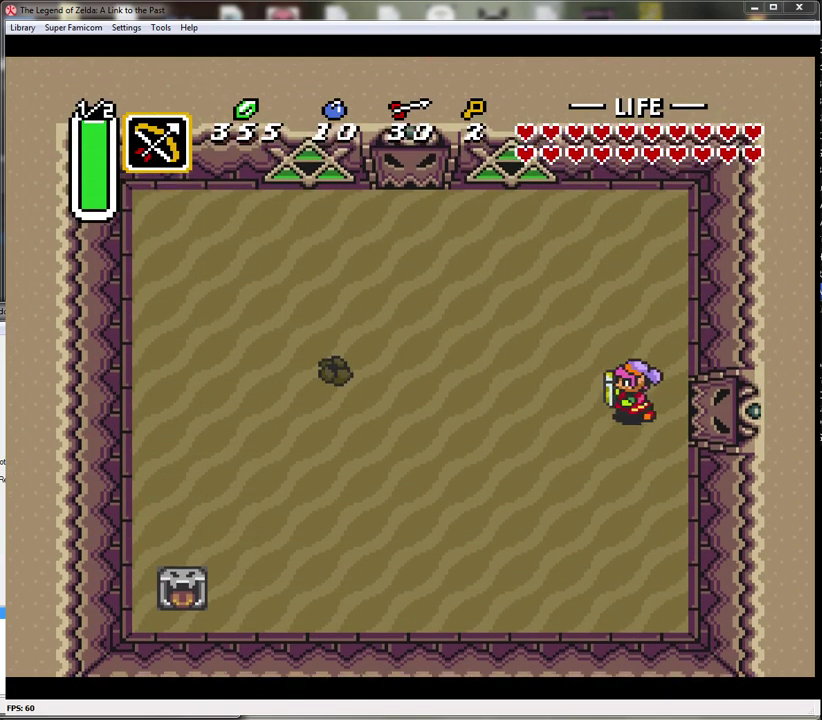
{"buttons": [], "events": [[217, "DPAD_UP", "up"], [367, "DPAD_LEFT", "up"]]}
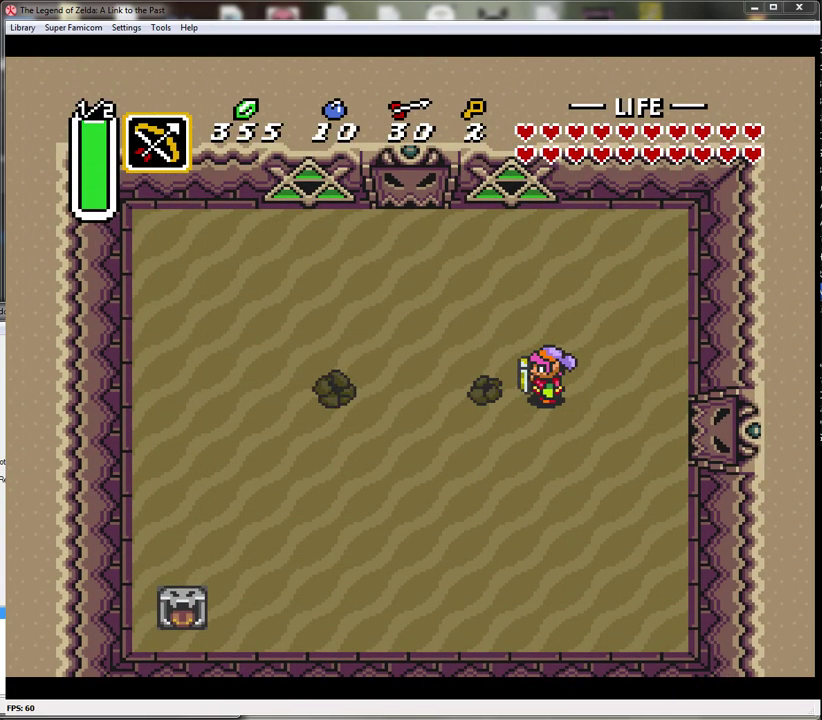
{"buttons": ["DPAD_RIGHT"], "events": [[150, "DPAD_RIGHT", "down"]]}
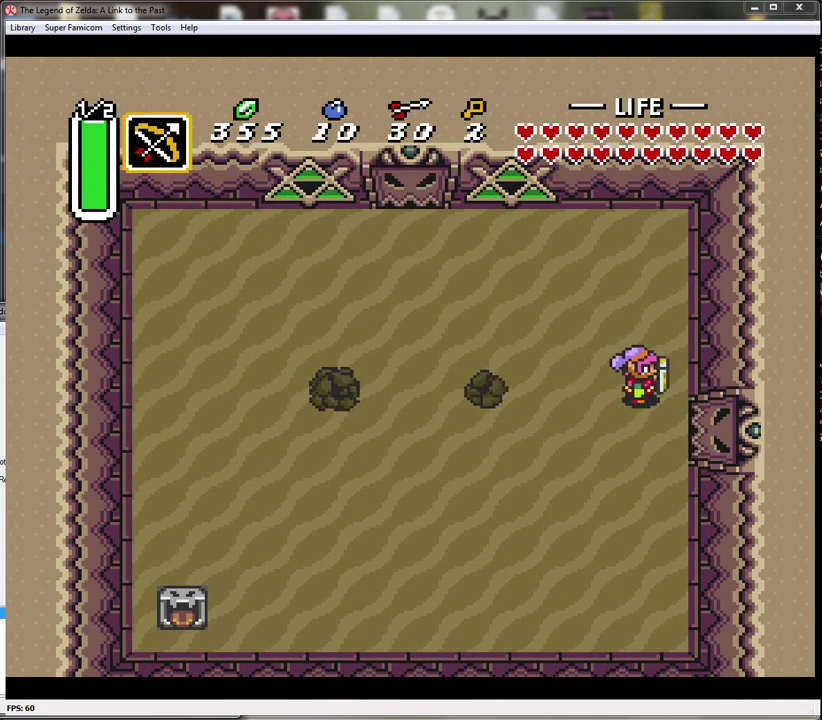
{"buttons": ["Y"], "events": [[117, "DPAD_RIGHT", "up"], [150, "DPAD_LEFT", "down"], [317, "DPAD_LEFT", "up"], [467, "Y", "down"]]}
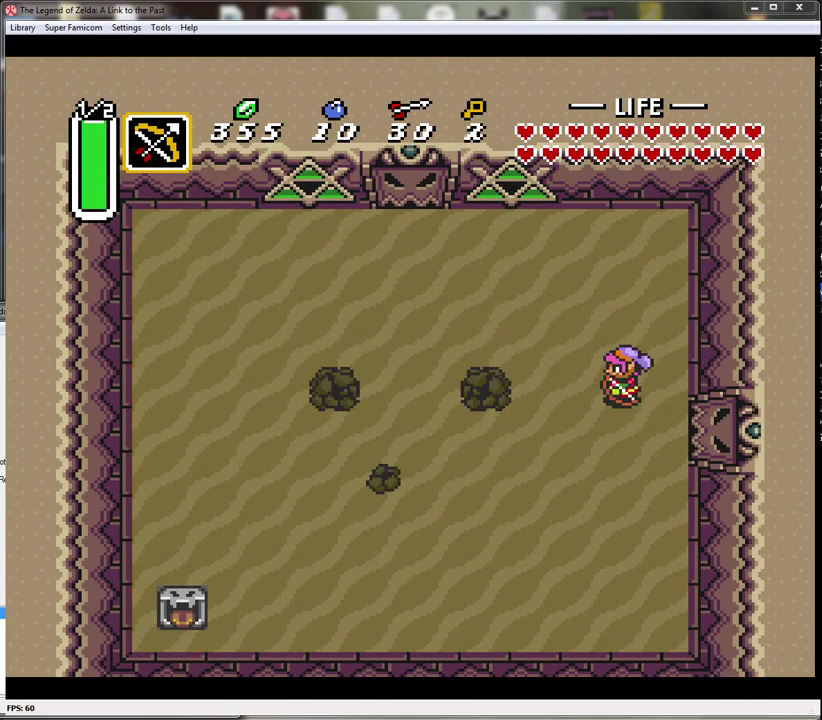
{"buttons": [], "events": [[150, "Y", "up"]]}
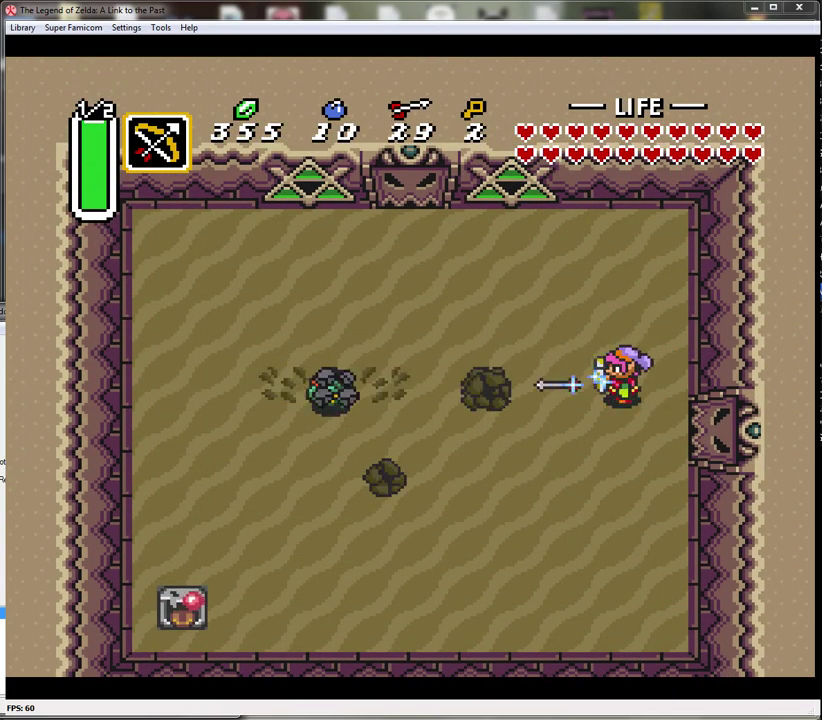
{"buttons": [], "events": []}
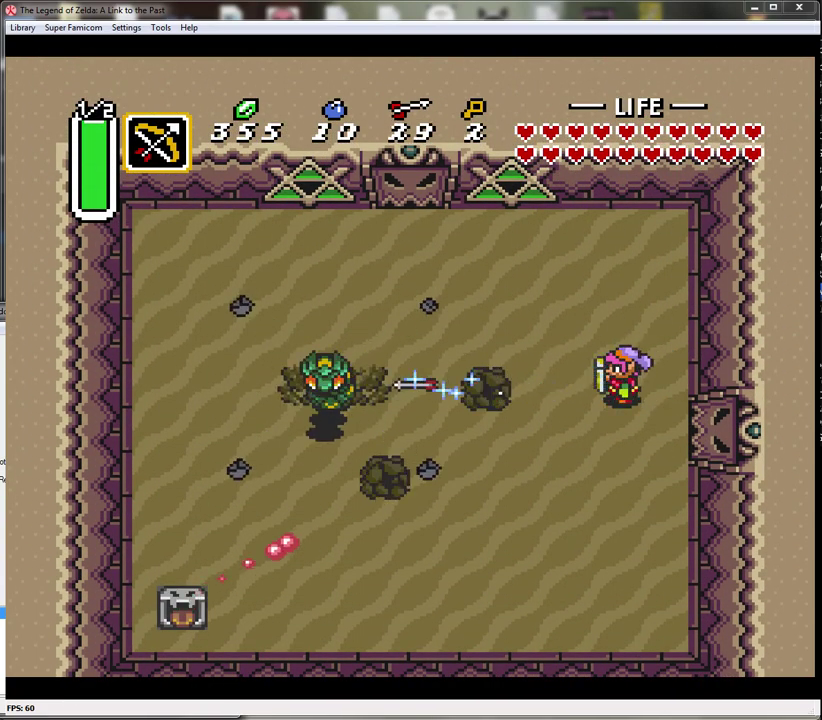
{"buttons": ["Y"], "events": [[17, "DPAD_LEFT", "down"], [150, "DPAD_LEFT", "up"], [300, "DPAD_LEFT", "down"], [433, "DPAD_LEFT", "up"], [433, "Y", "down"]]}
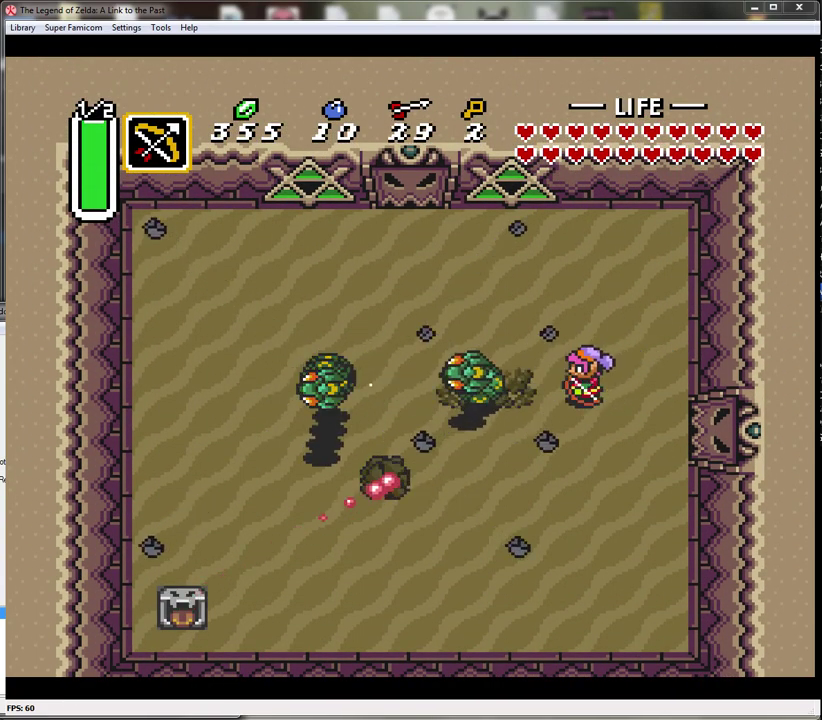
{"buttons": ["DPAD_DOWN"], "events": [[83, "Y", "up"], [250, "DPAD_LEFT", "down"], [400, "DPAD_LEFT", "up"], [483, "DPAD_DOWN", "down"]]}
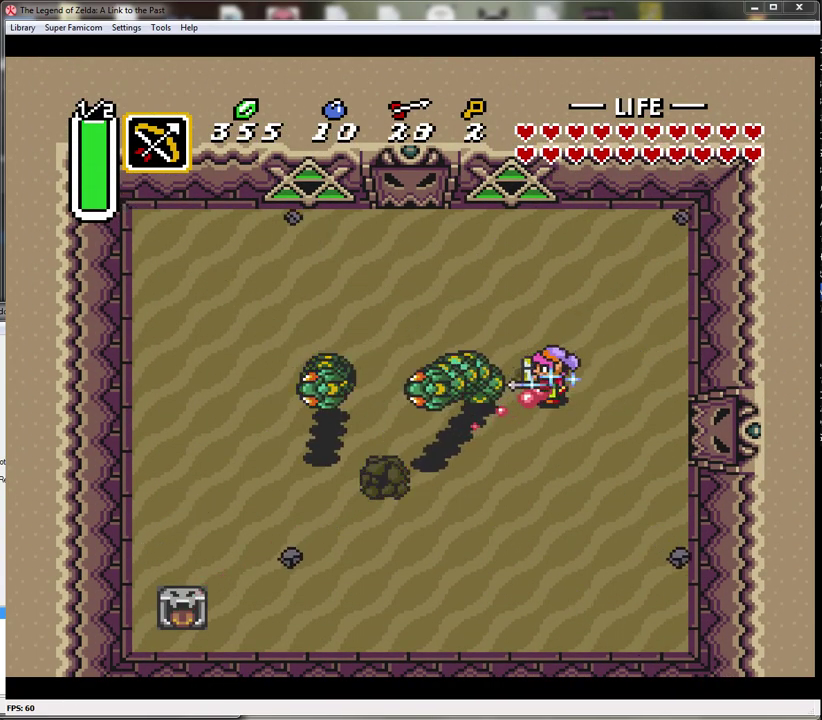
{"buttons": ["DPAD_DOWN", "DPAD_LEFT"], "events": [[450, "DPAD_LEFT", "down"]]}
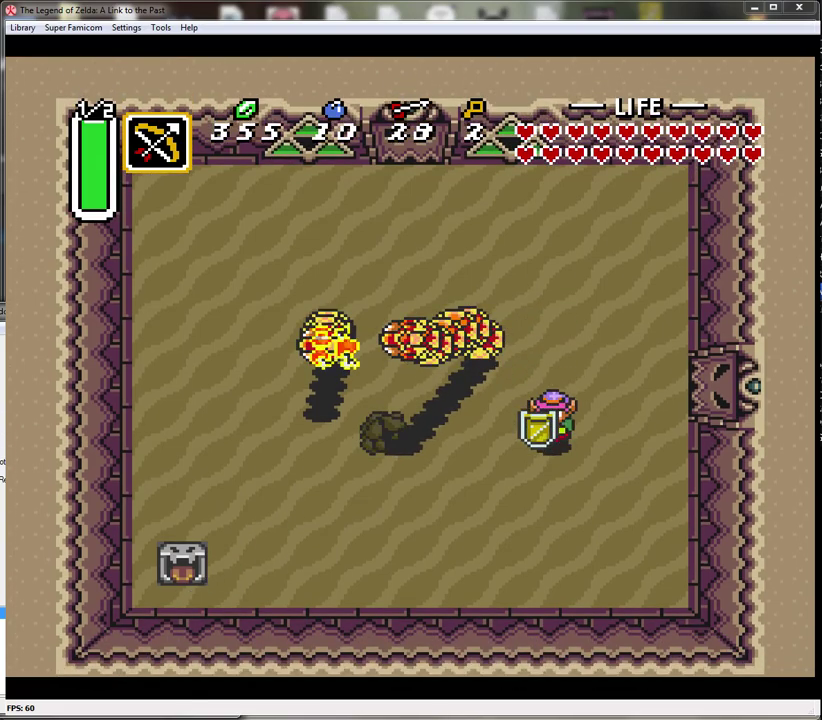
{"buttons": [], "events": [[17, "DPAD_DOWN", "up"], [183, "DPAD_LEFT", "up"], [233, "Y", "down"], [367, "Y", "up"]]}
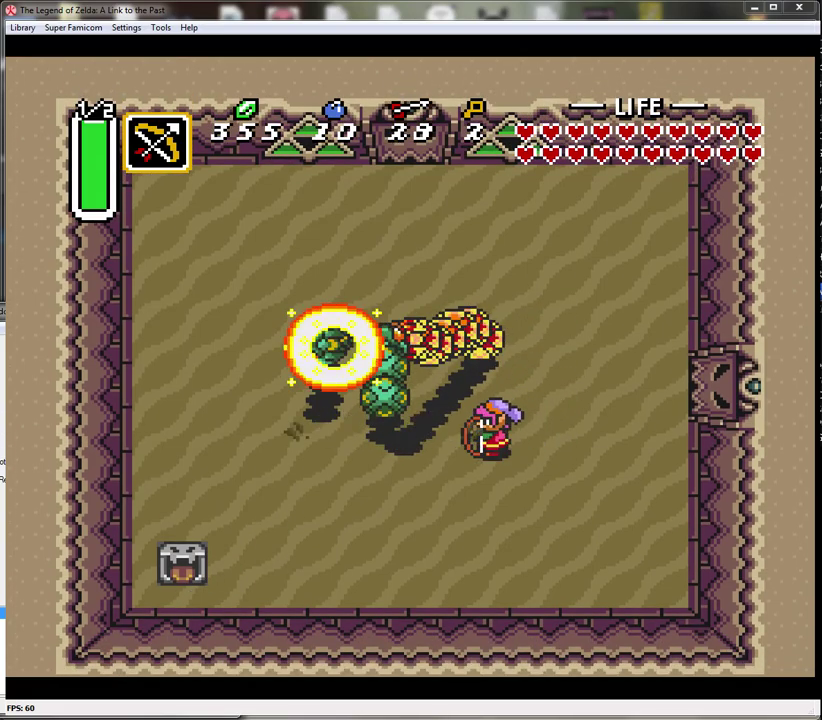
{"buttons": ["DPAD_UP"], "events": [[117, "DPAD_LEFT", "down"], [200, "DPAD_UP", "down"], [467, "DPAD_LEFT", "up"]]}
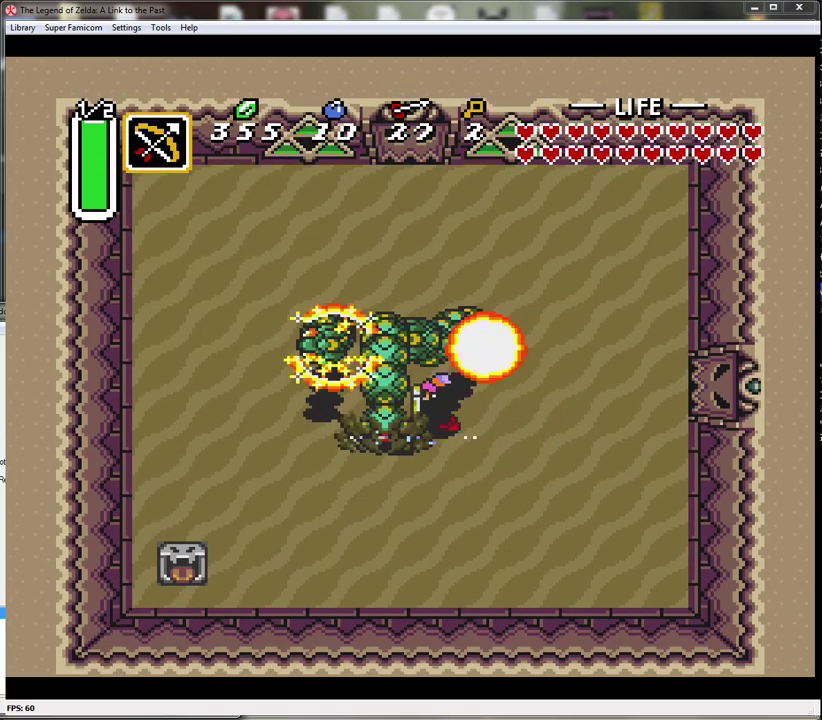
{"buttons": ["B"], "events": [[150, "B", "down"], [150, "DPAD_LEFT", "down"], [433, "DPAD_LEFT", "up"], [433, "DPAD_UP", "up"]]}
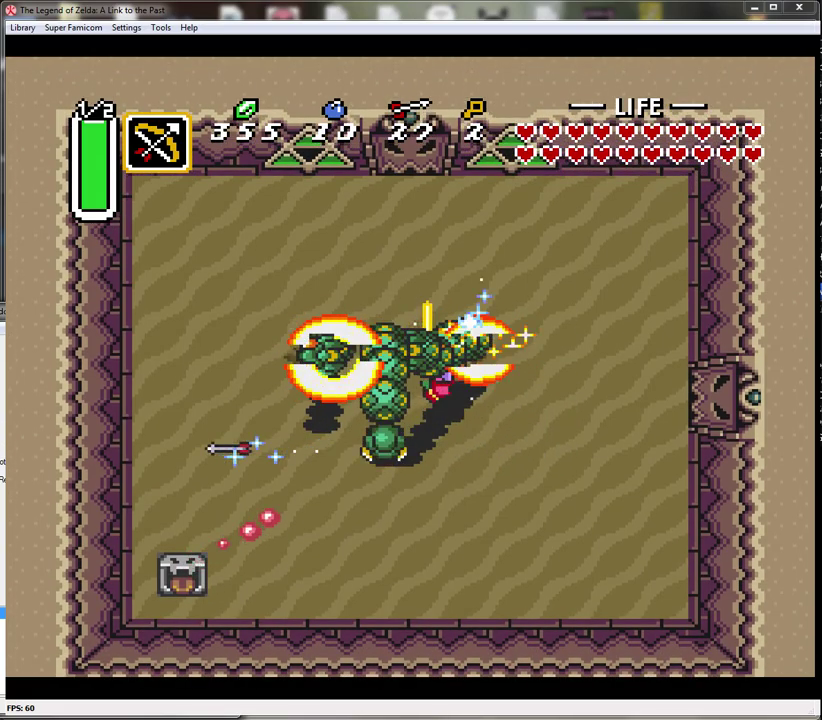
{"buttons": ["DPAD_UP"], "events": [[50, "B", "up"], [183, "DPAD_RIGHT", "down"], [333, "DPAD_UP", "down"], [400, "DPAD_RIGHT", "up"]]}
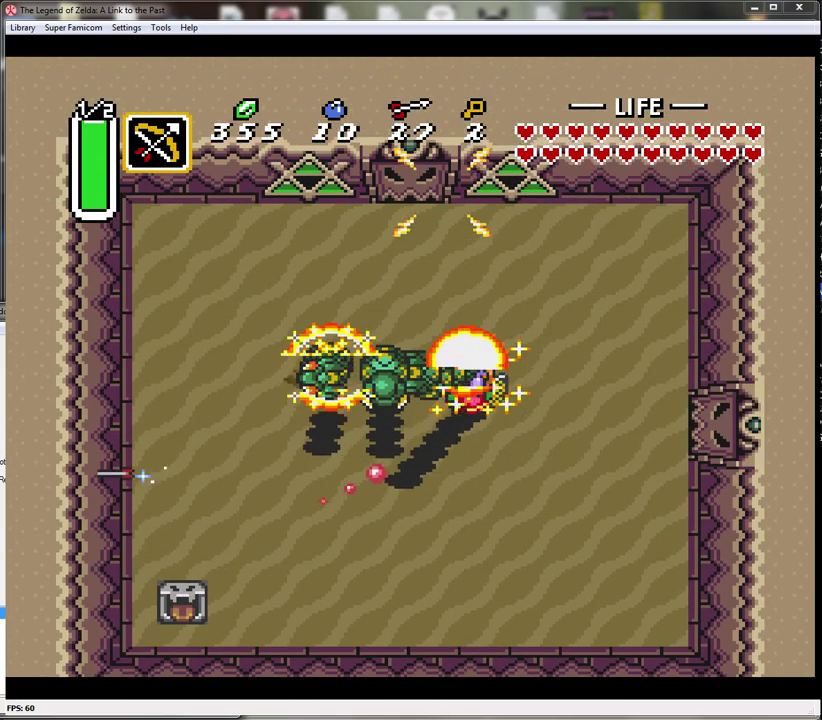
{"buttons": ["DPAD_UP", "DPAD_LEFT"], "events": [[483, "DPAD_LEFT", "down"]]}